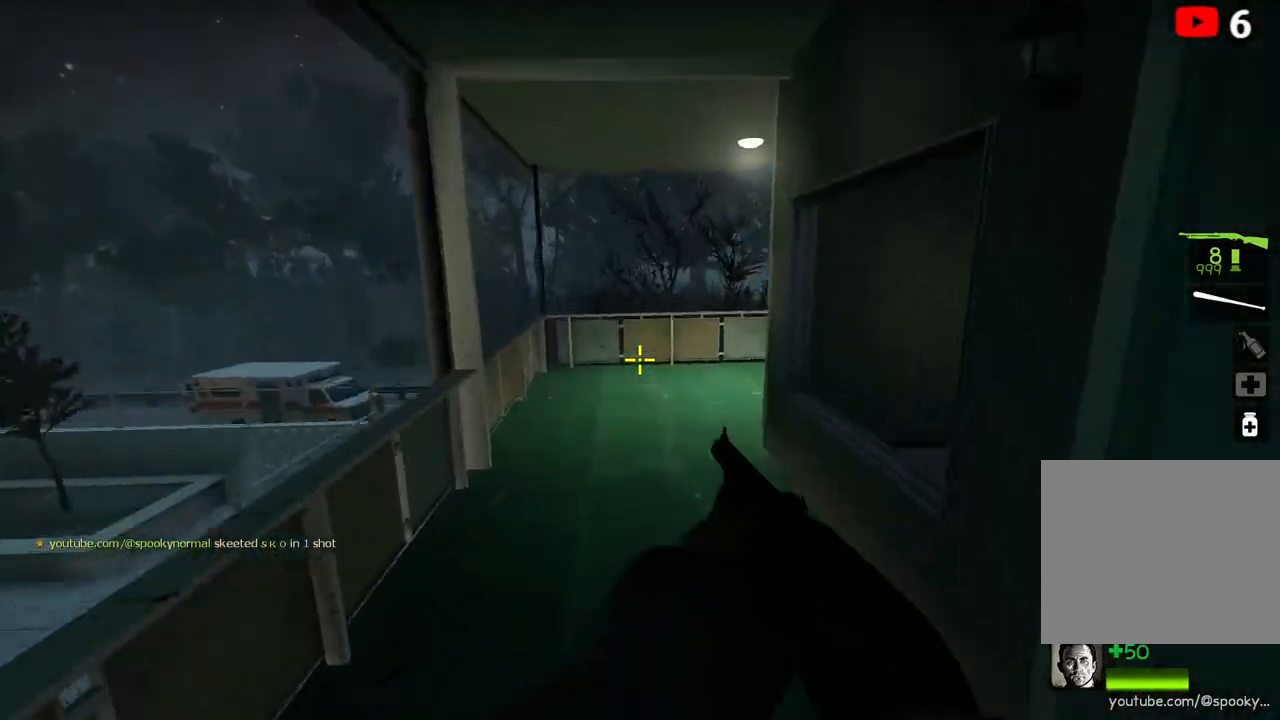
Gameplay with keyboard; each line is a JSON object with the keys held at the frame after it. "events" lists presses ("down") and releases ("up") of "a", "ctrl", "d", "e", "q", "s", "shift", "space" and "w" between this image and that frame as [ms after this image, input, new state], when the widget could be followed in between. No other keys are recorded. Mouse input is not recorded.
{"keys": ["a", "w"], "events": [[33, "space", "up"], [500, "a", "down"]]}
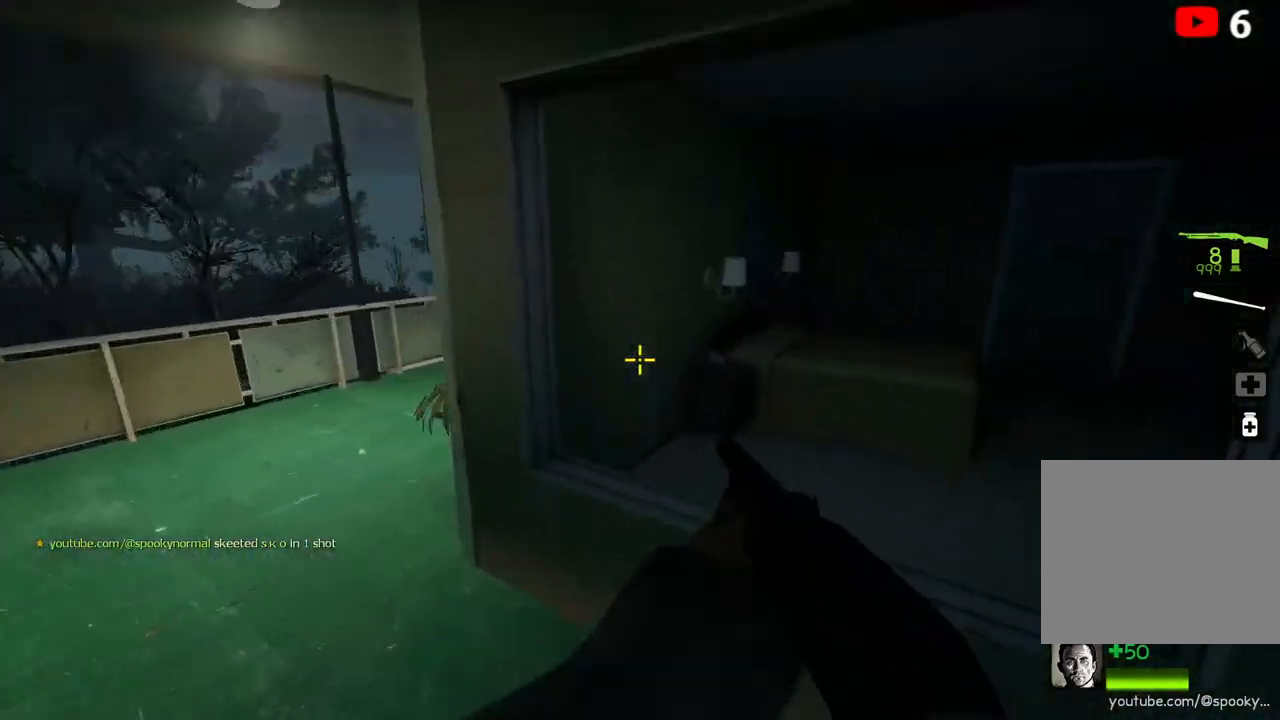
{"keys": ["w"], "events": [[250, "a", "up"]]}
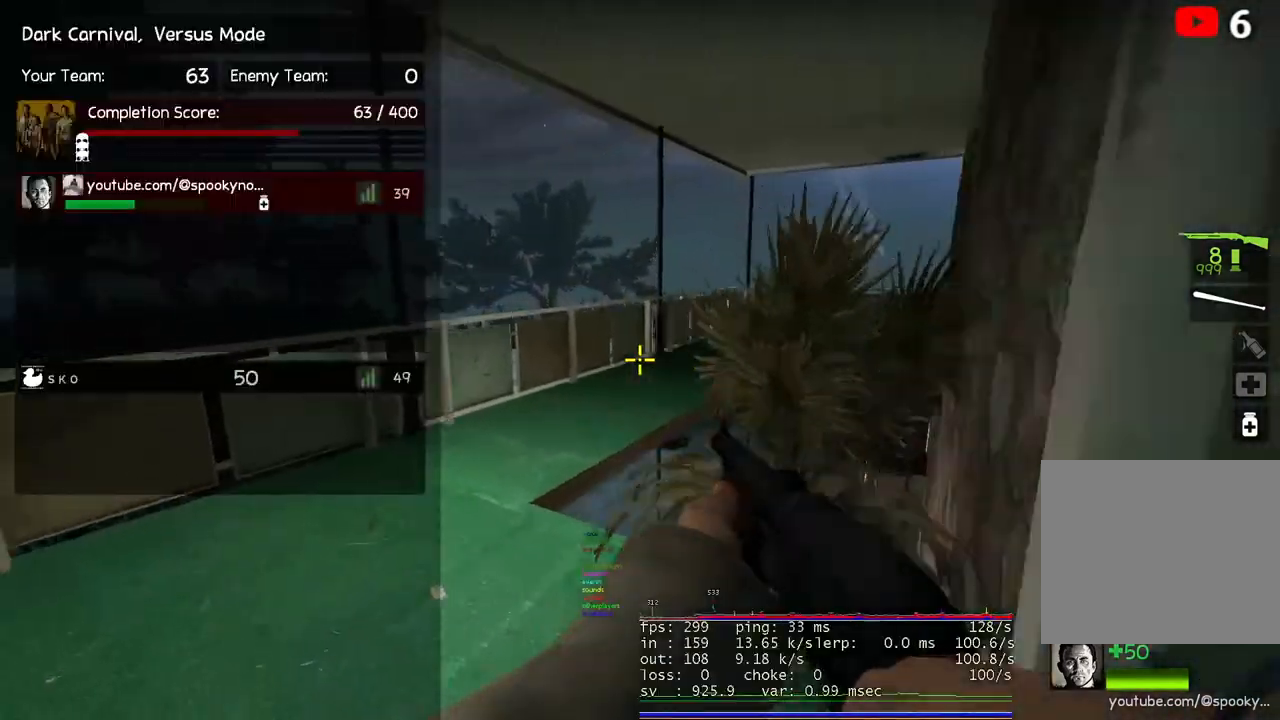
{"keys": ["w"], "events": []}
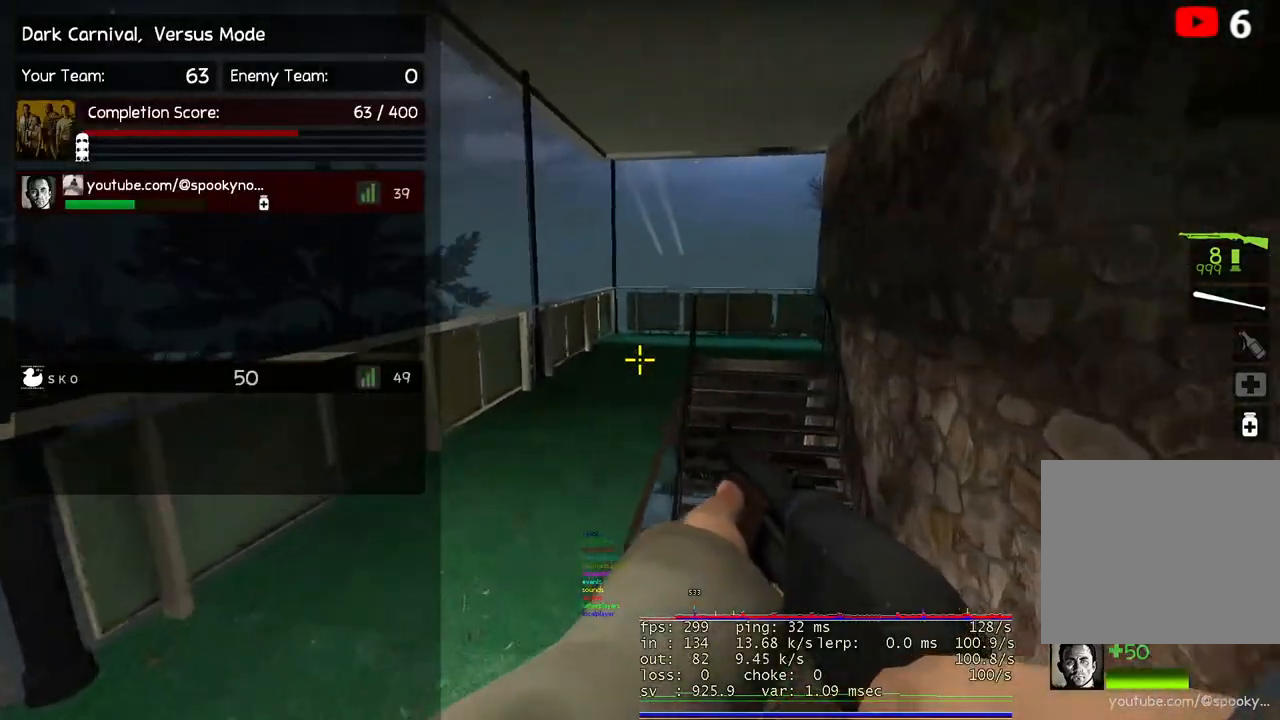
{"keys": ["w"], "events": []}
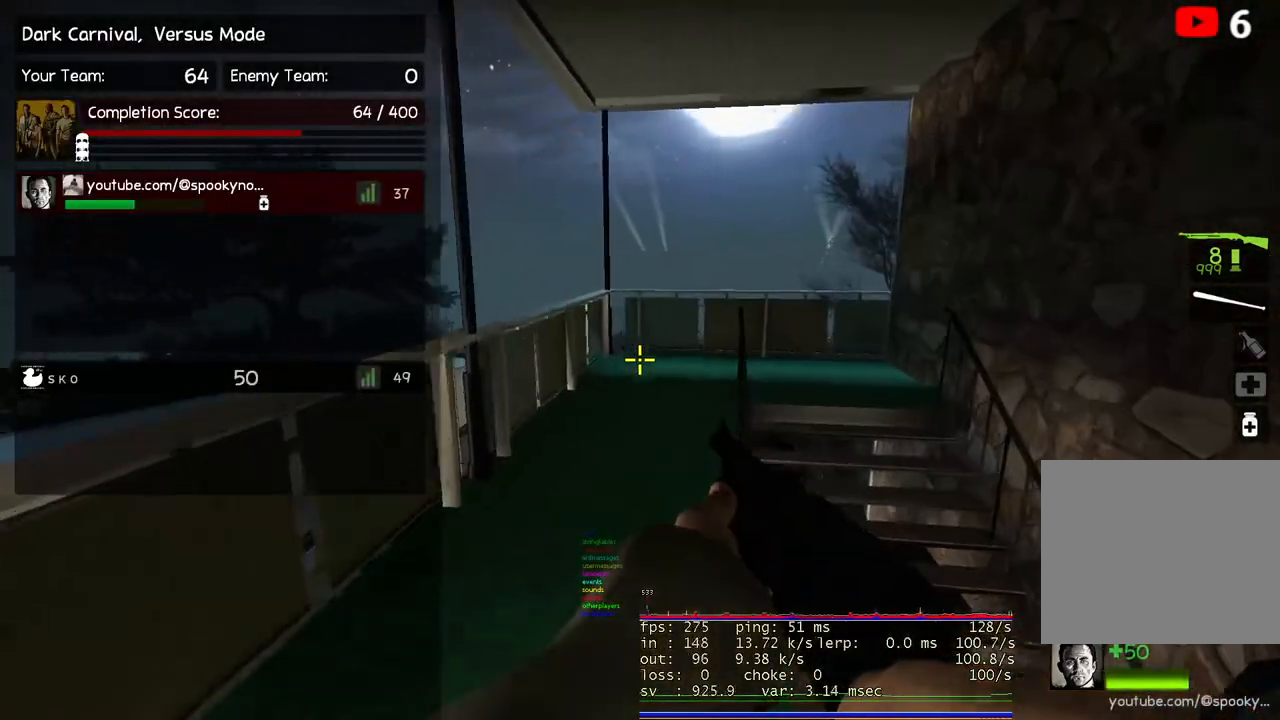
{"keys": ["w"], "events": []}
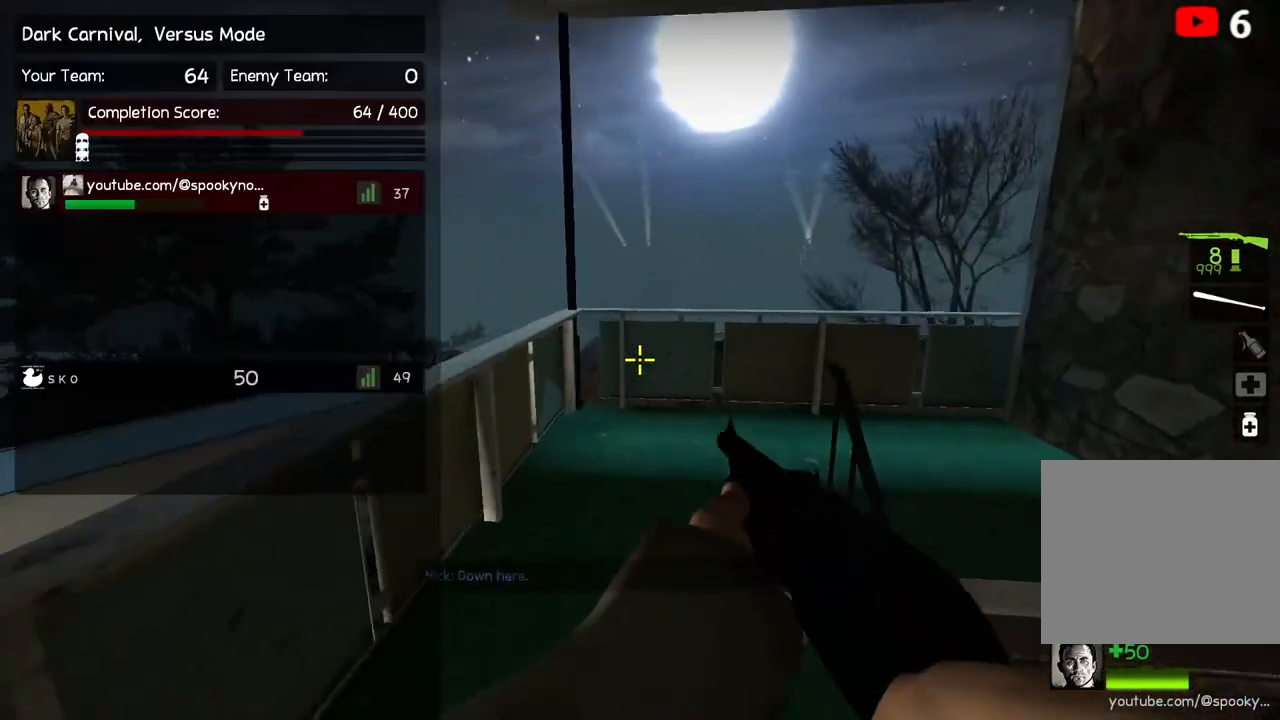
{"keys": ["d", "w"], "events": [[417, "d", "down"]]}
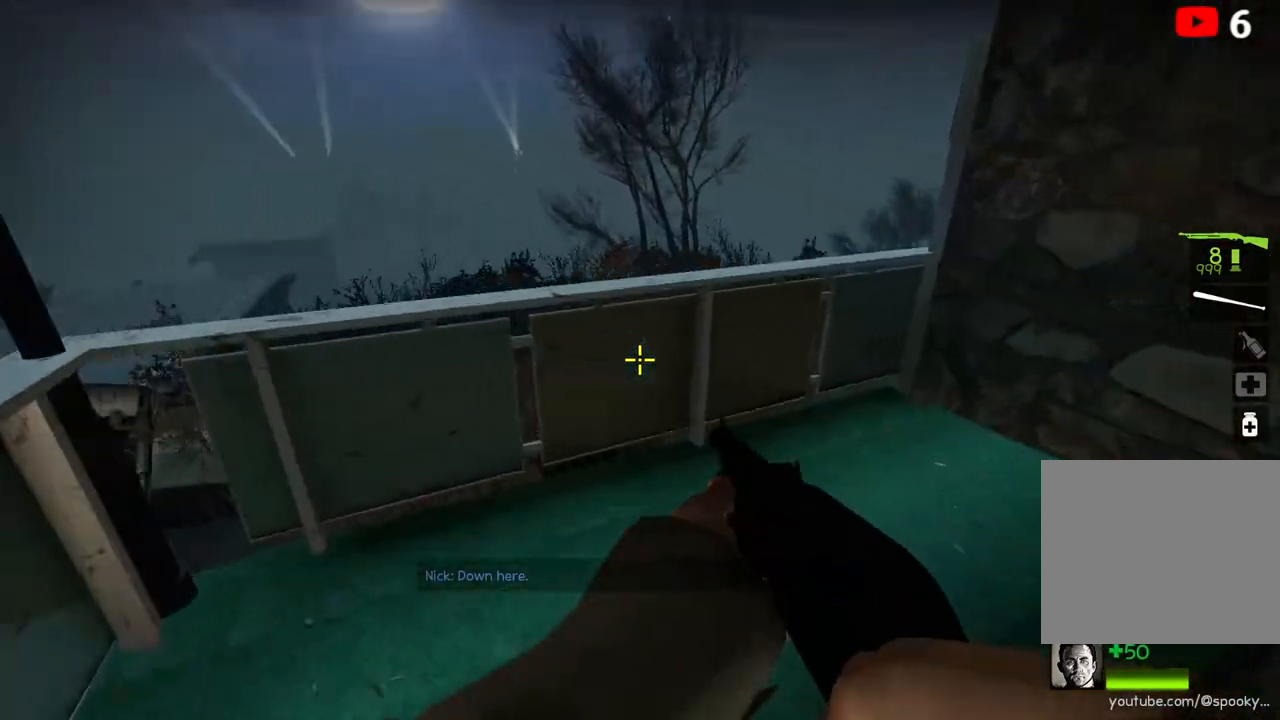
{"keys": ["a"], "events": [[100, "d", "up"], [233, "space", "down"], [267, "a", "down"], [367, "space", "up"], [417, "w", "up"]]}
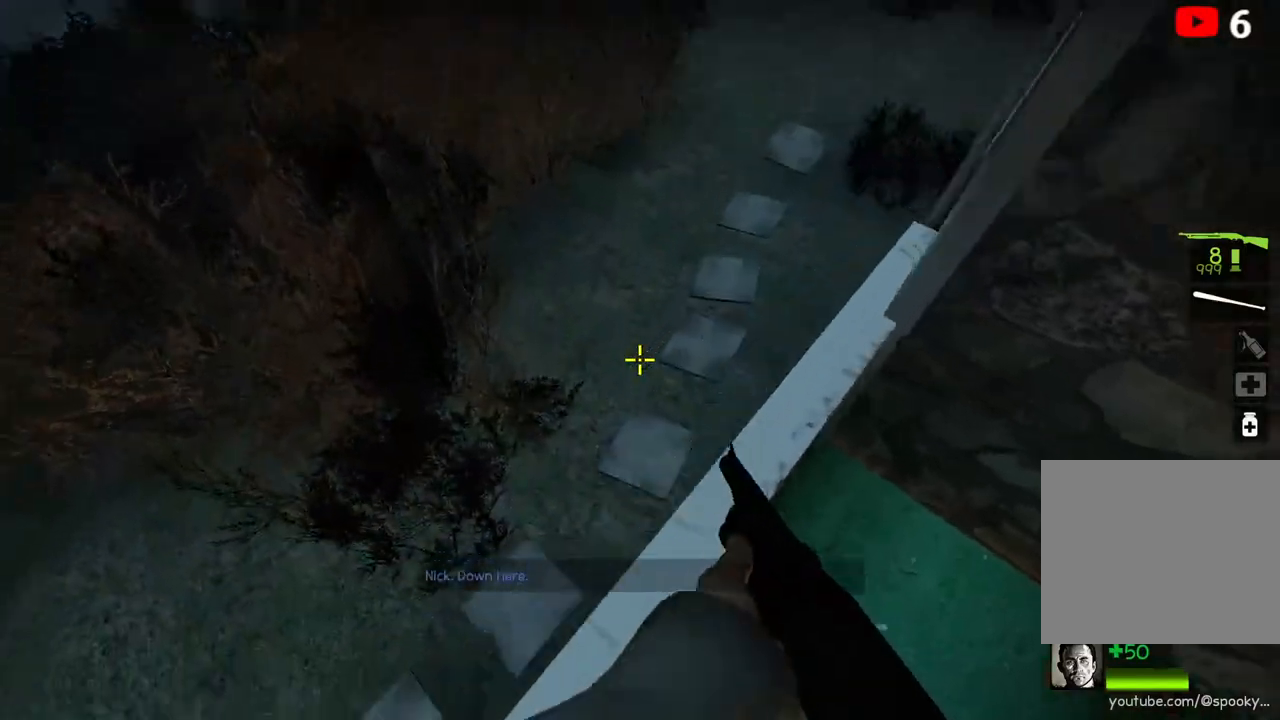
{"keys": ["d"], "events": [[33, "a", "up"], [100, "d", "down"]]}
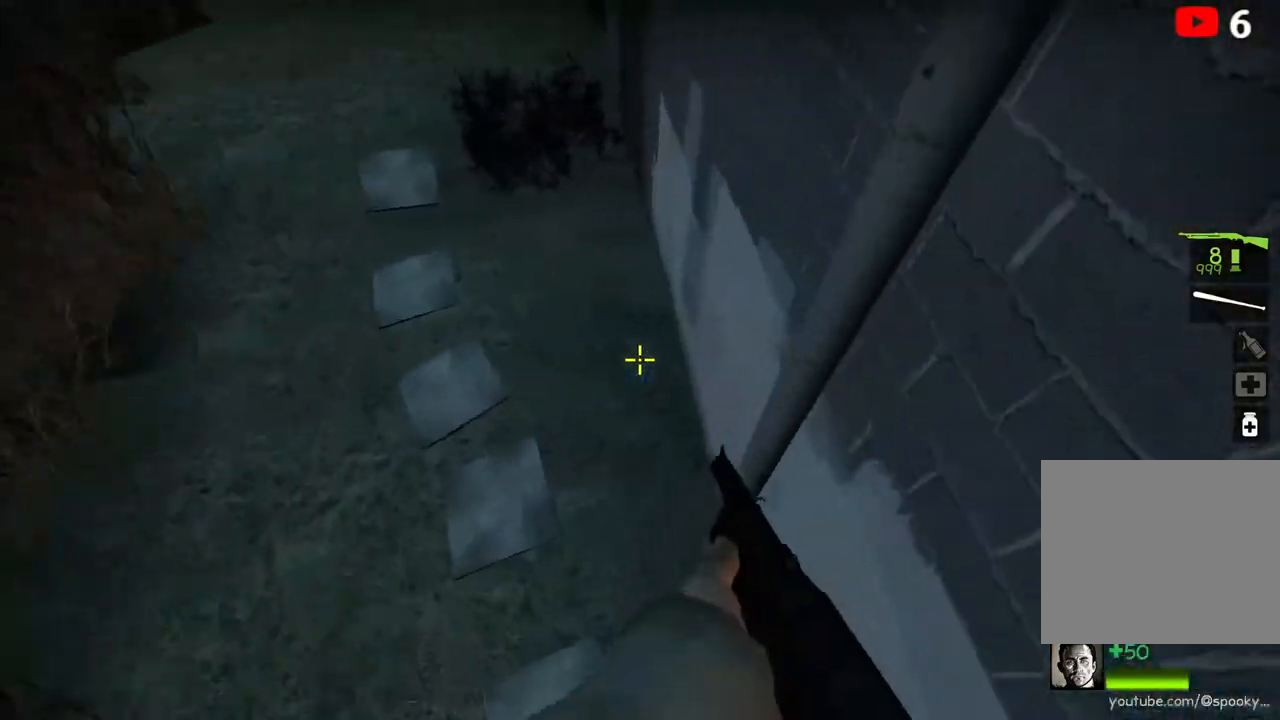
{"keys": ["w"], "events": [[17, "d", "up"], [33, "a", "down"], [167, "w", "down"], [183, "a", "up"]]}
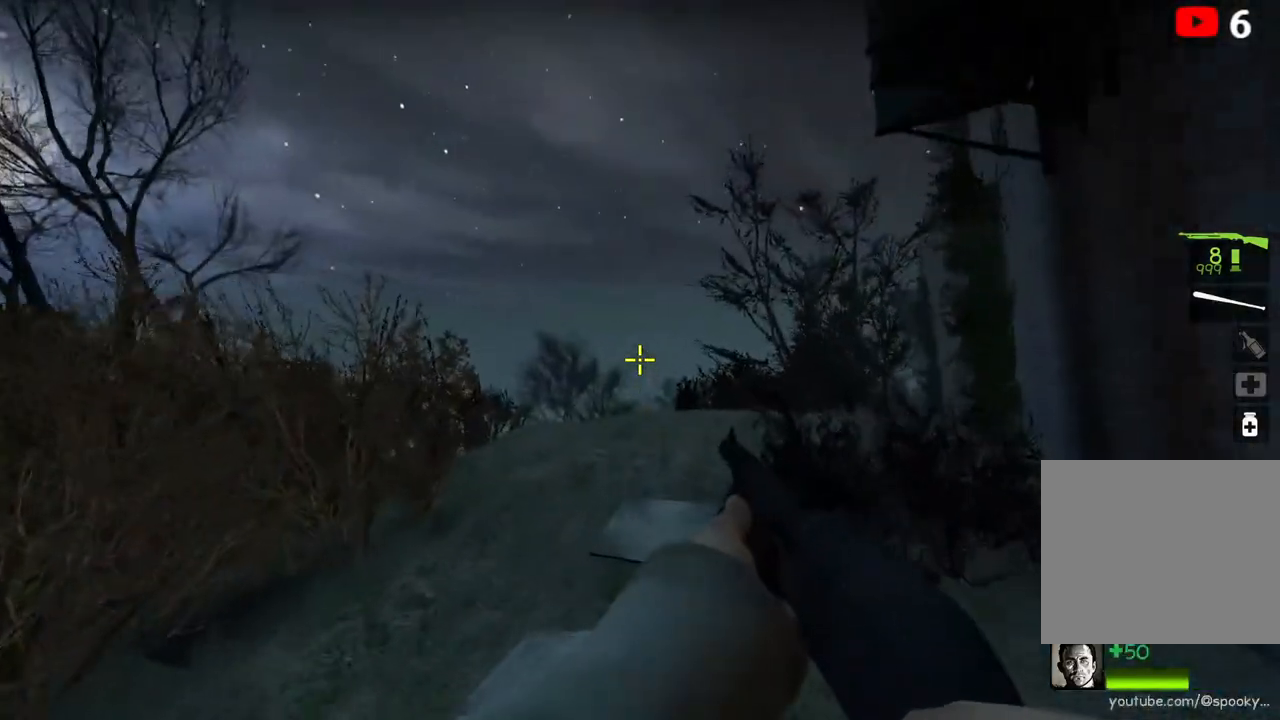
{"keys": [], "events": [[250, "space", "down"], [350, "w", "up"], [400, "space", "up"]]}
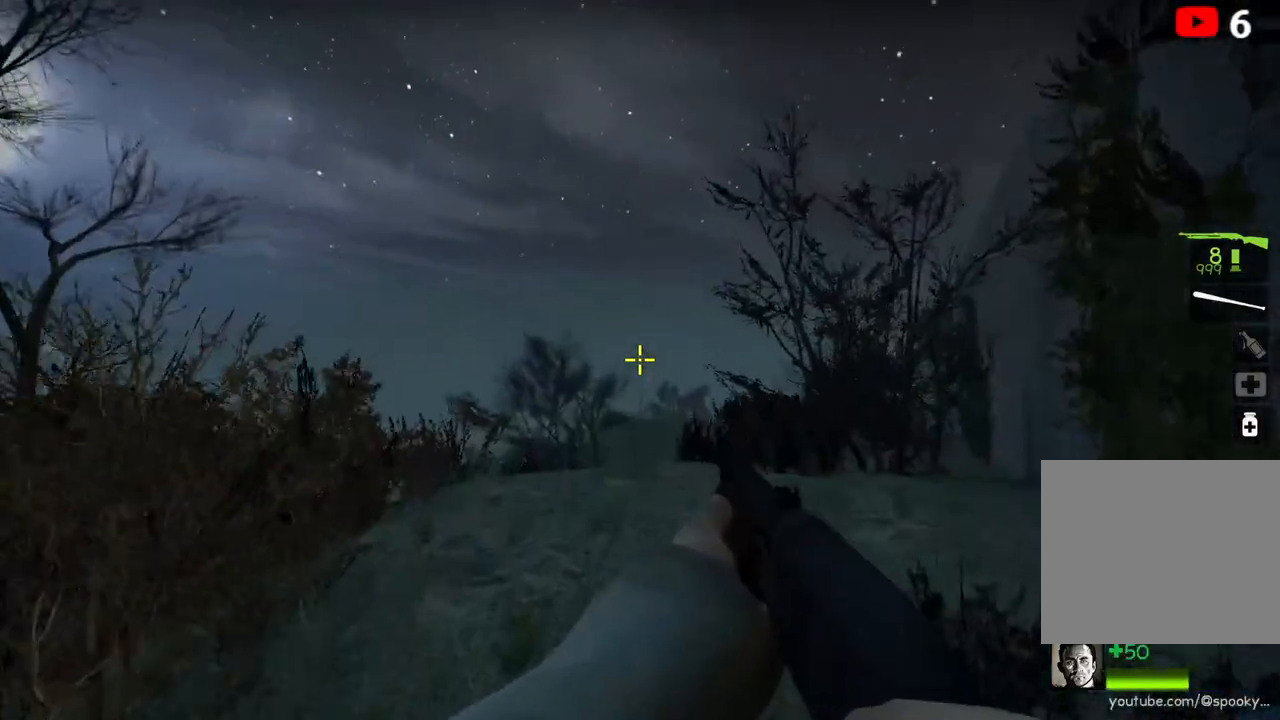
{"keys": ["s"], "events": [[83, "s", "down"]]}
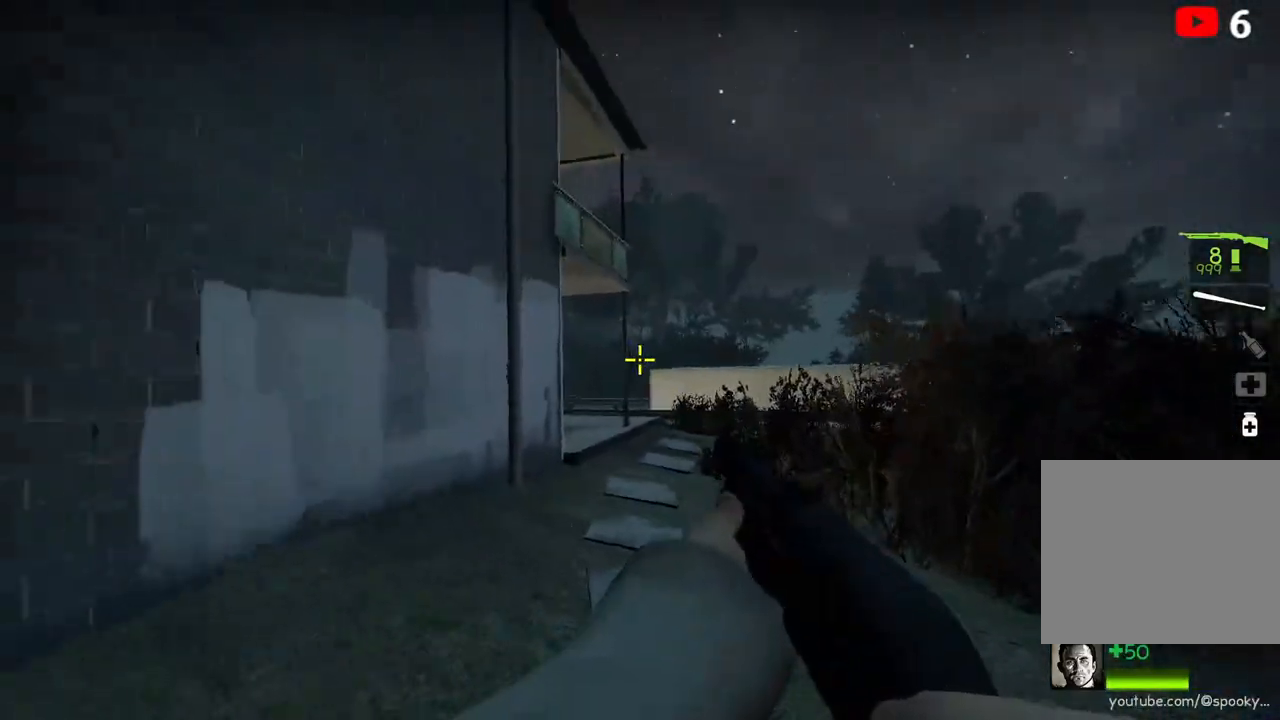
{"keys": ["s"], "events": []}
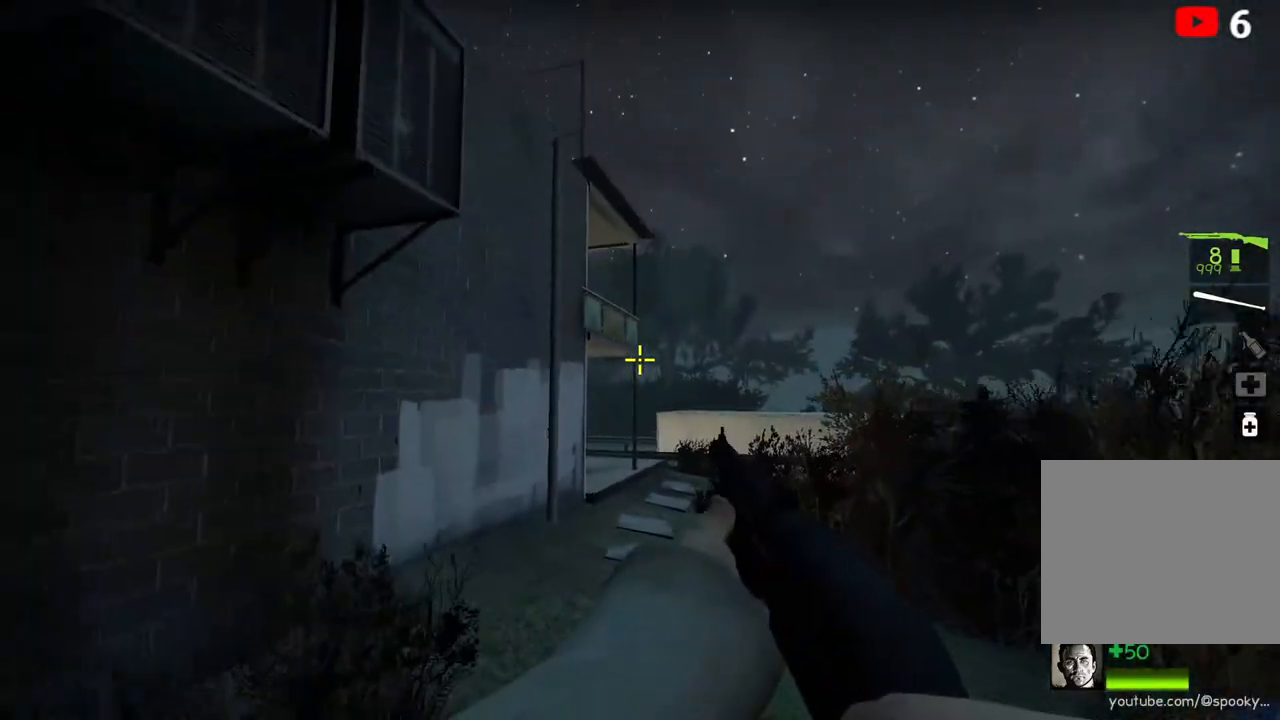
{"keys": ["s"], "events": []}
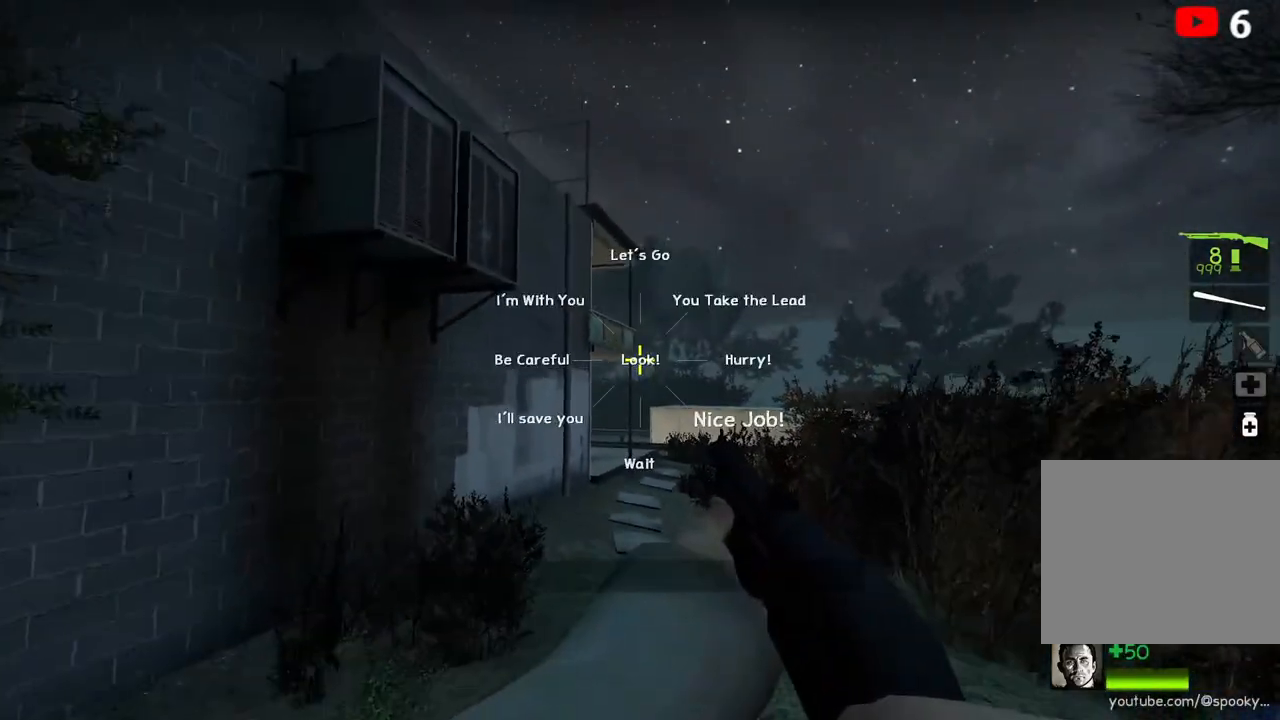
{"keys": ["s"], "events": [[117, "space", "down"], [250, "space", "up"]]}
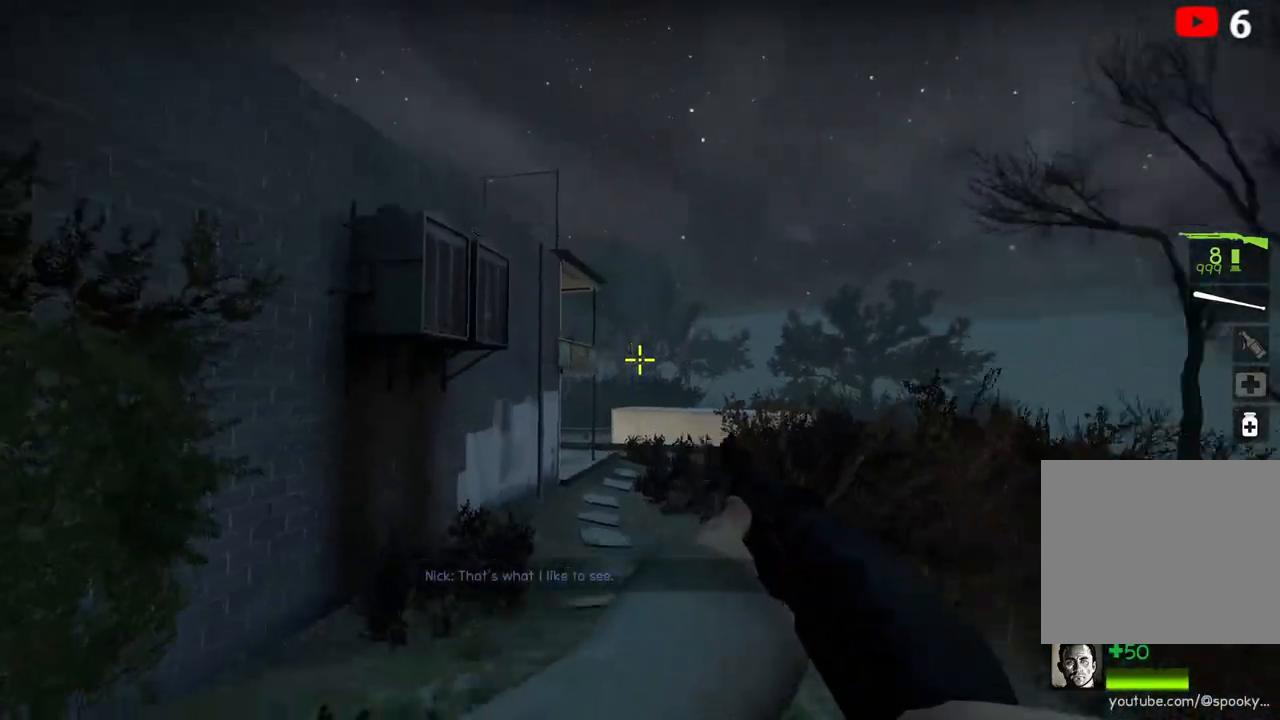
{"keys": ["w"], "events": [[17, "s", "up"], [33, "d", "down"], [150, "w", "down"], [333, "d", "up"]]}
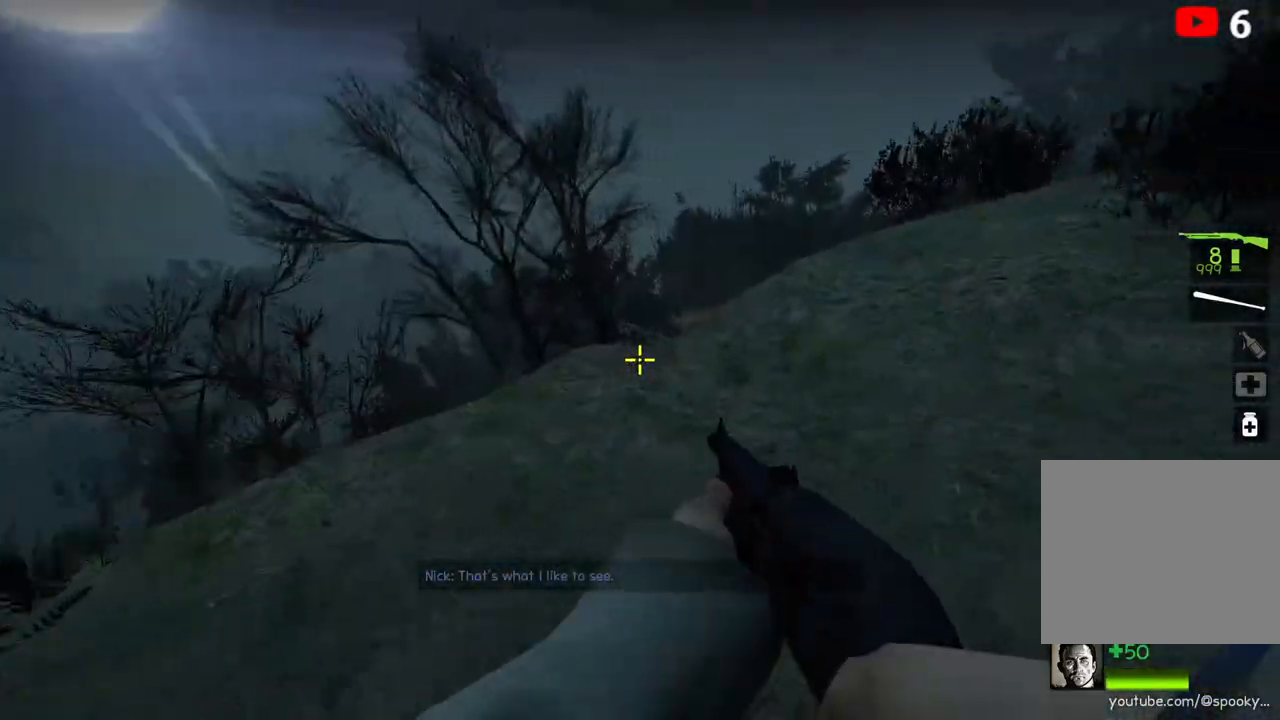
{"keys": ["w"], "events": [[333, "a", "down"], [433, "a", "up"]]}
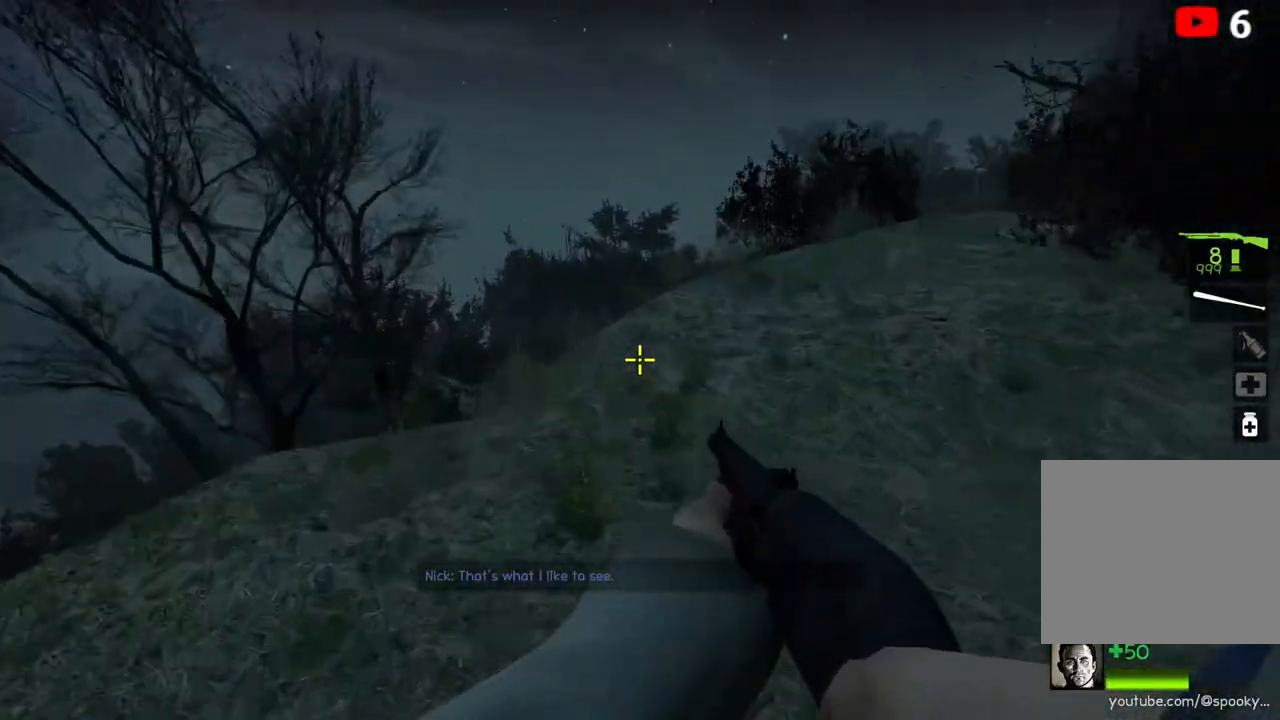
{"keys": ["d"], "events": [[350, "space", "down"], [467, "w", "up"], [483, "space", "up"], [500, "d", "down"]]}
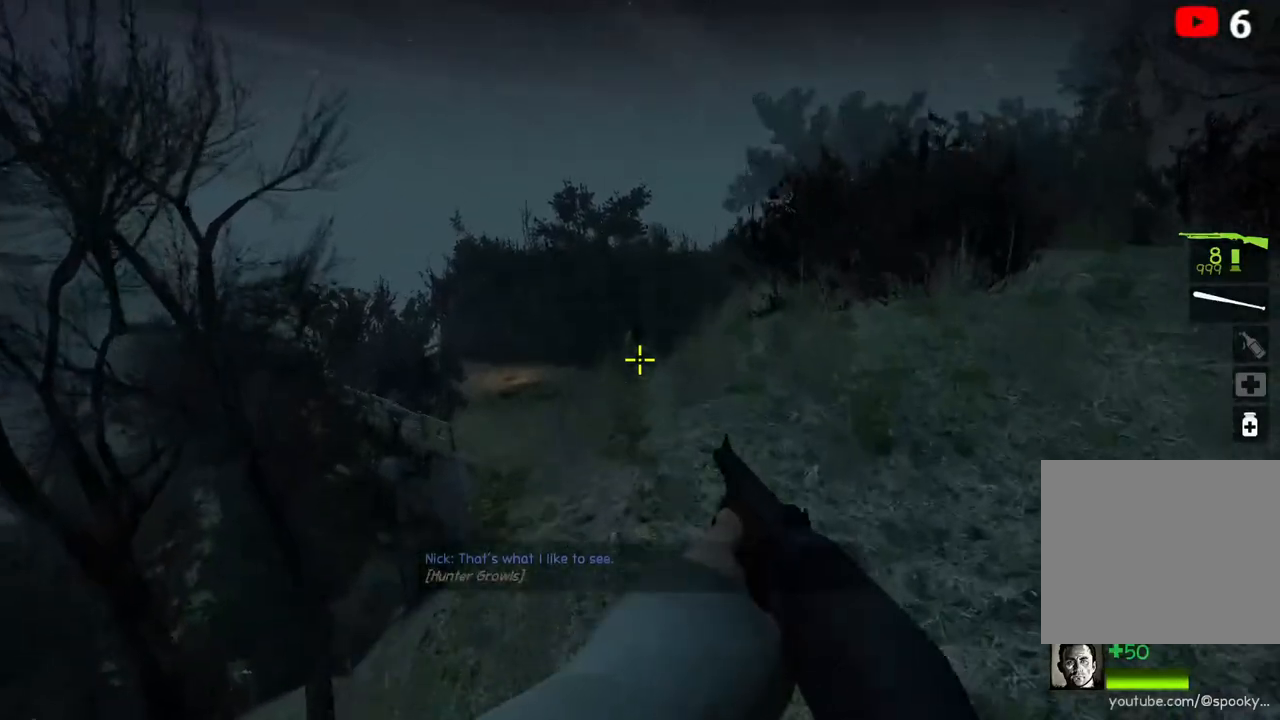
{"keys": ["d"], "events": [[117, "w", "down"], [150, "d", "up"], [350, "d", "down"], [500, "w", "up"]]}
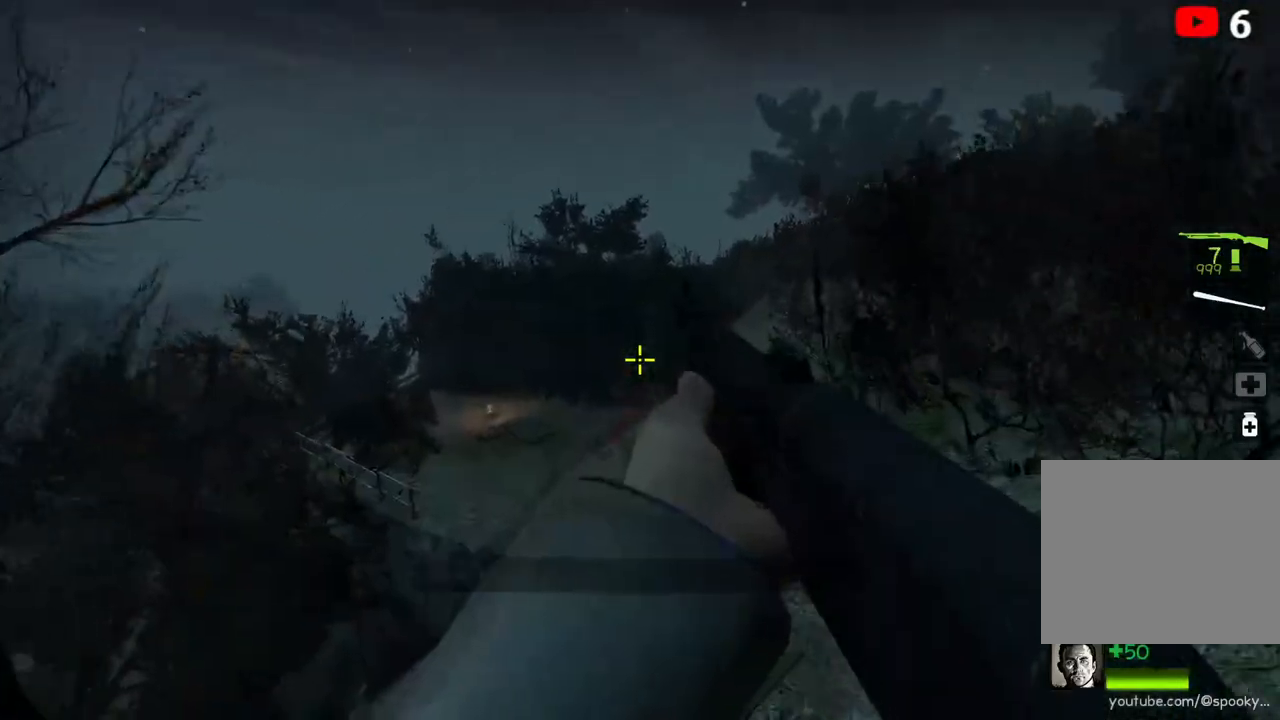
{"keys": ["w"], "events": [[133, "a", "down"], [133, "d", "up"], [383, "w", "down"], [433, "a", "up"]]}
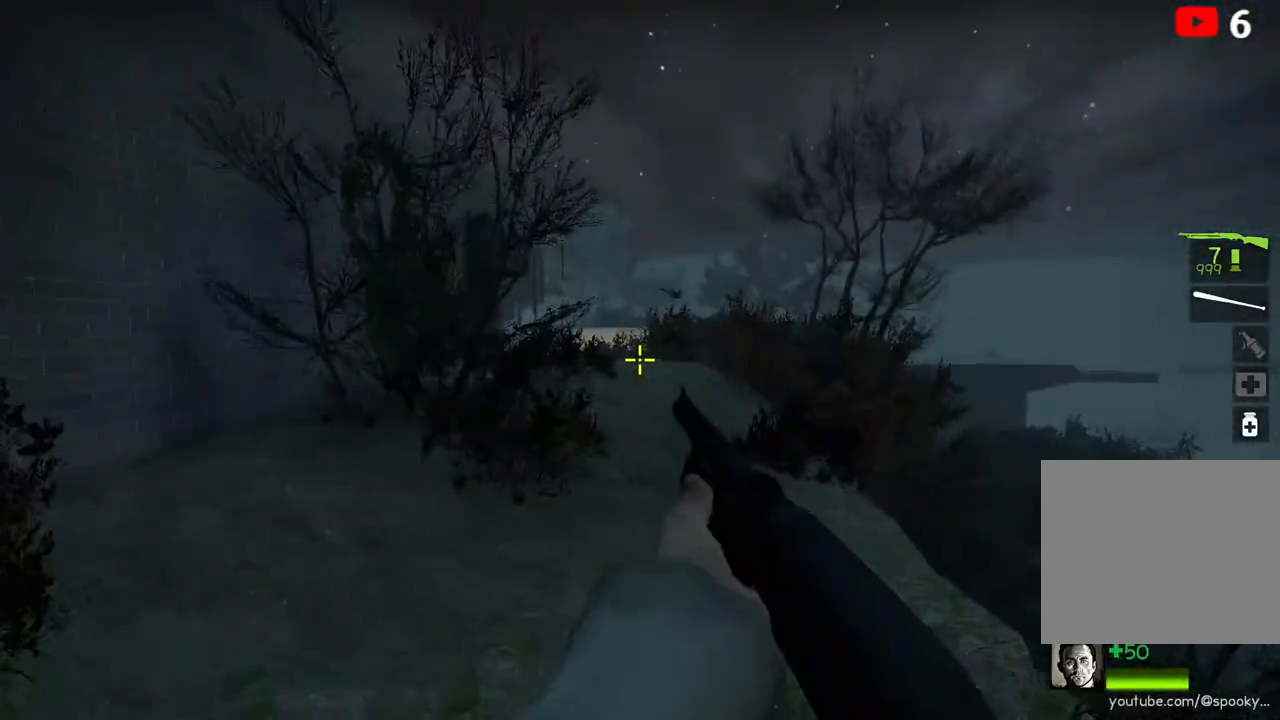
{"keys": ["d"], "events": [[367, "d", "down"], [417, "w", "up"]]}
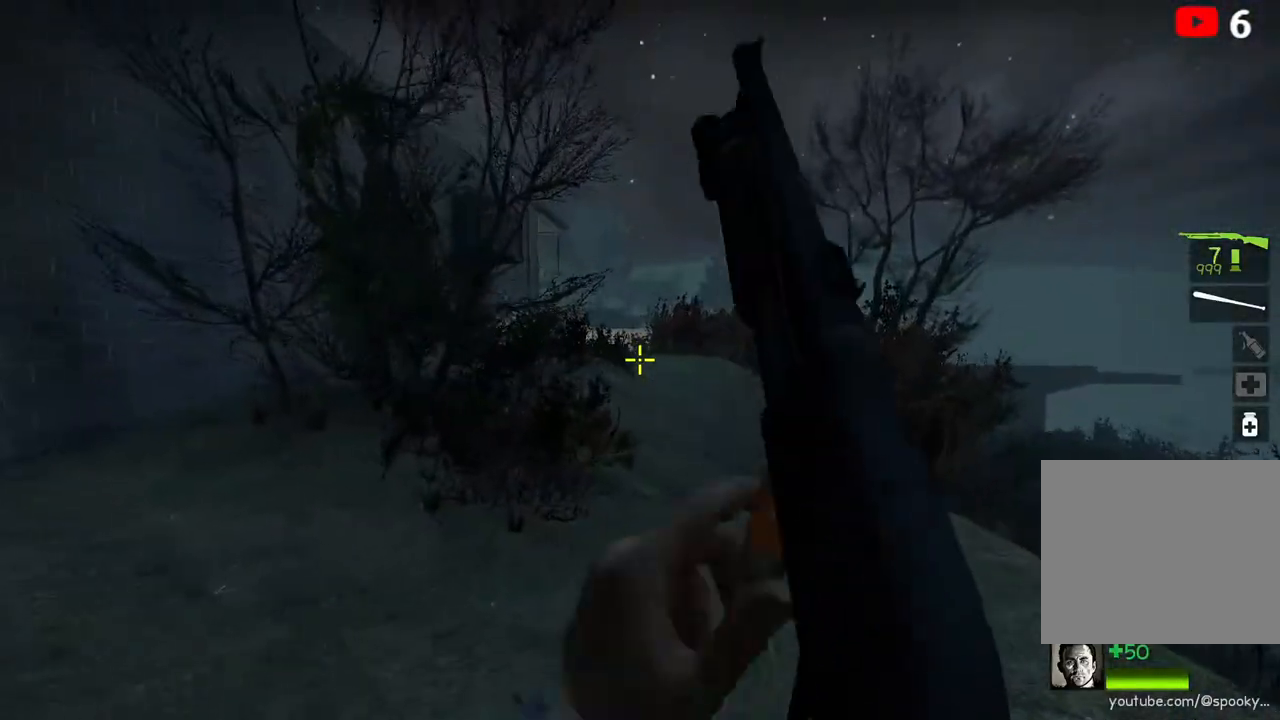
{"keys": ["d", "w"], "events": [[300, "w", "down"]]}
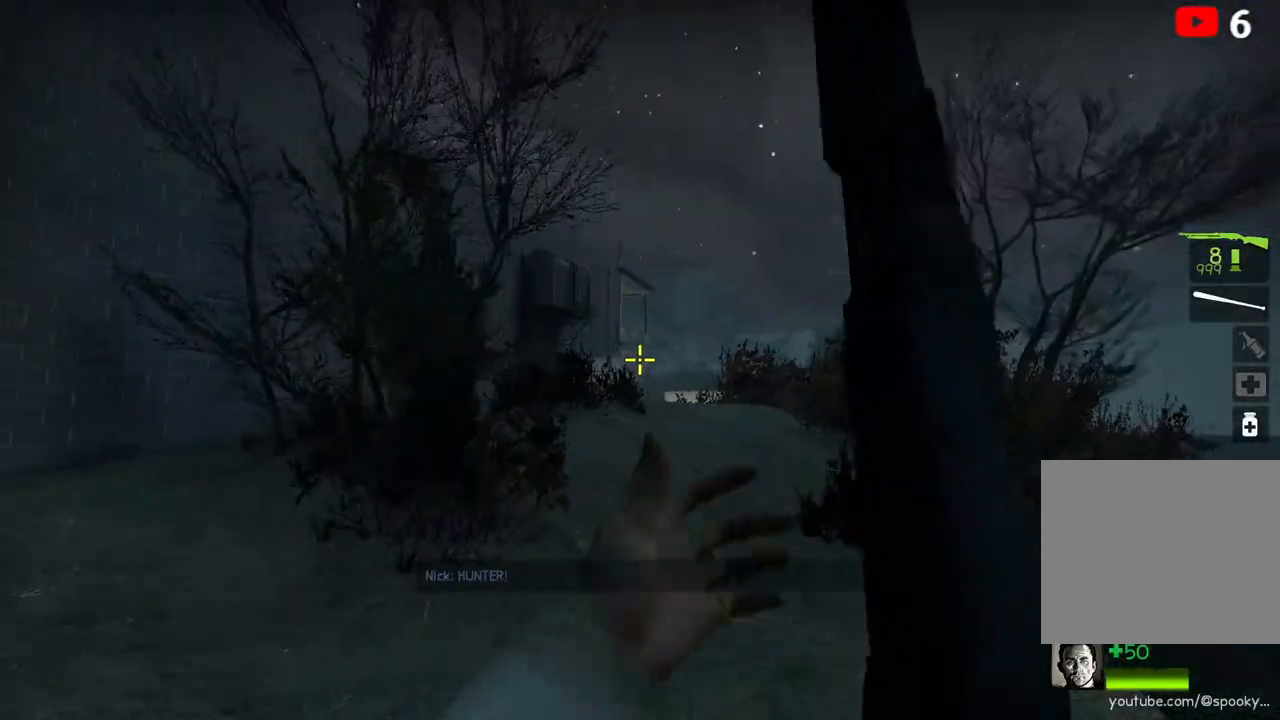
{"keys": ["d", "w"], "events": []}
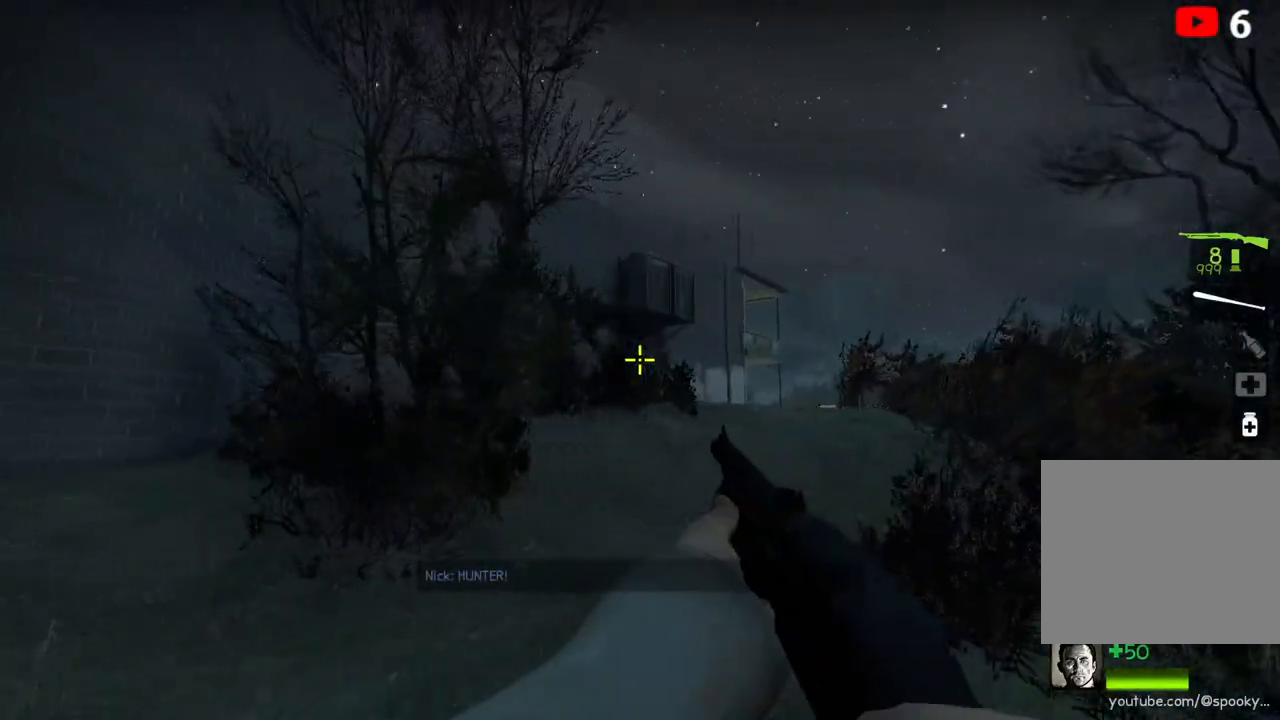
{"keys": ["a", "s"], "events": [[50, "w", "up"], [133, "d", "up"], [150, "a", "down"], [467, "s", "down"]]}
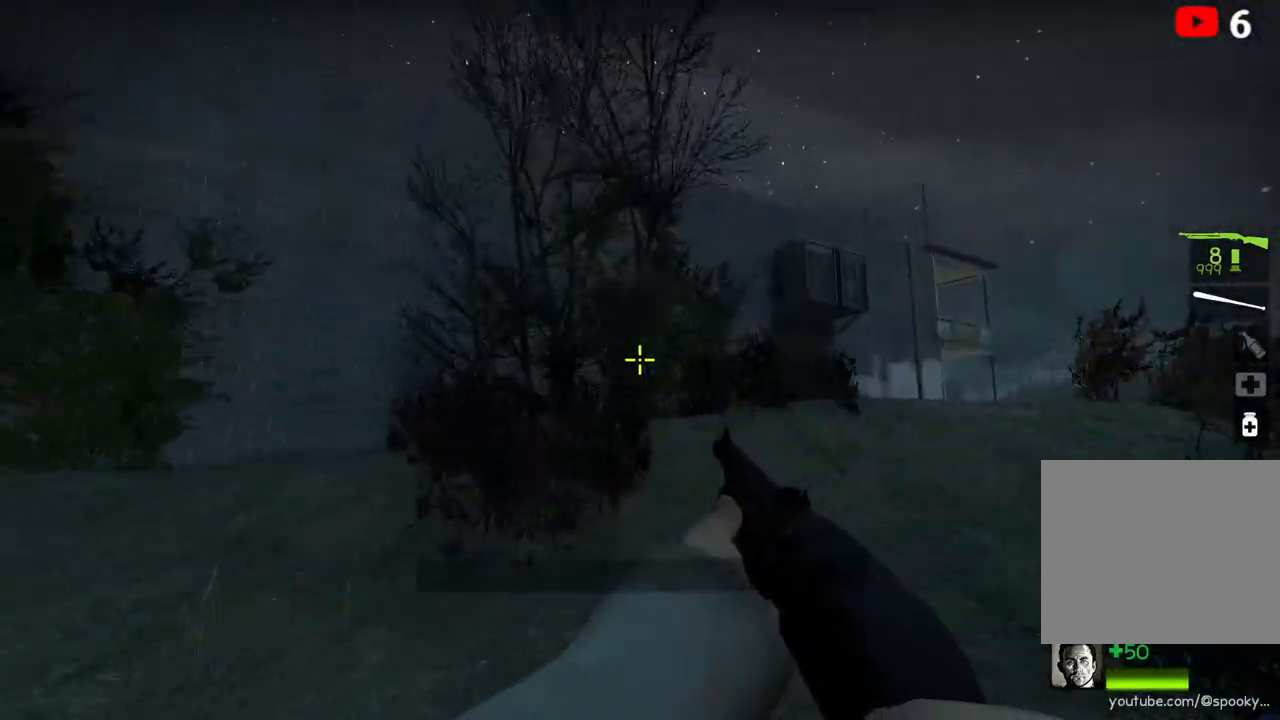
{"keys": ["s"], "events": [[83, "s", "up"], [300, "s", "down"], [467, "a", "up"]]}
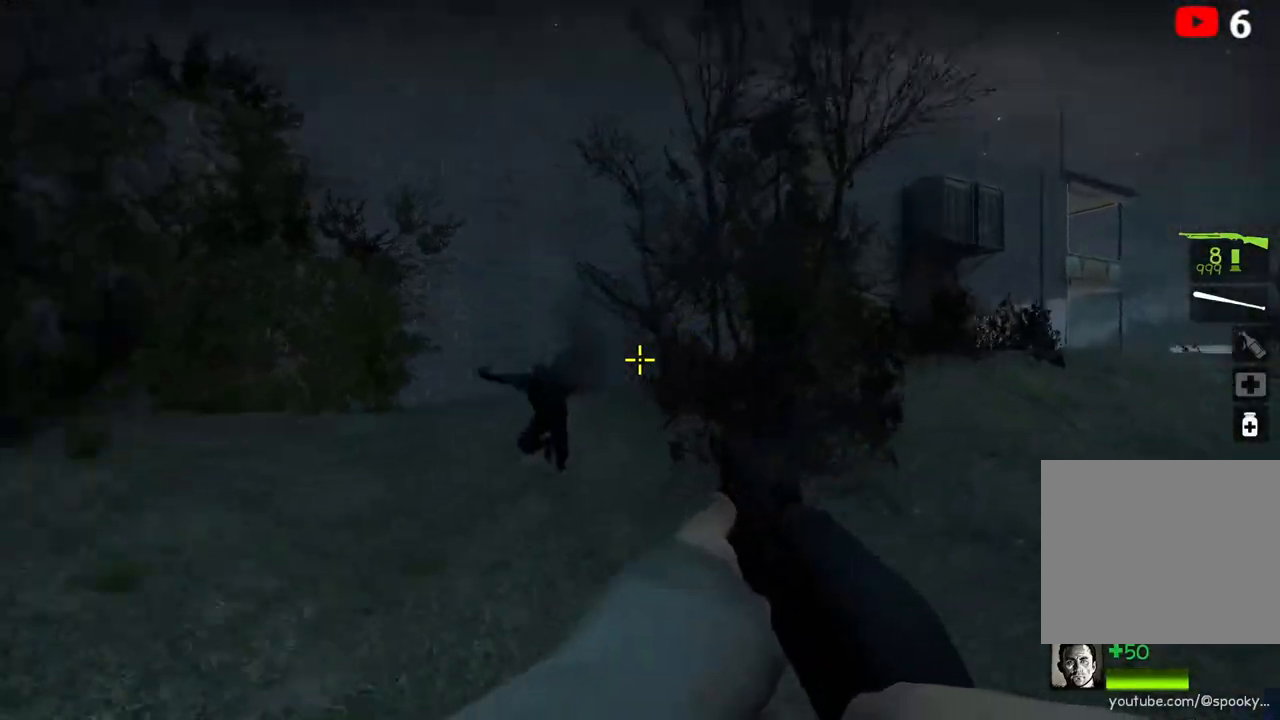
{"keys": ["a"], "events": [[67, "s", "up"], [233, "d", "down"], [417, "d", "up"], [450, "a", "down"]]}
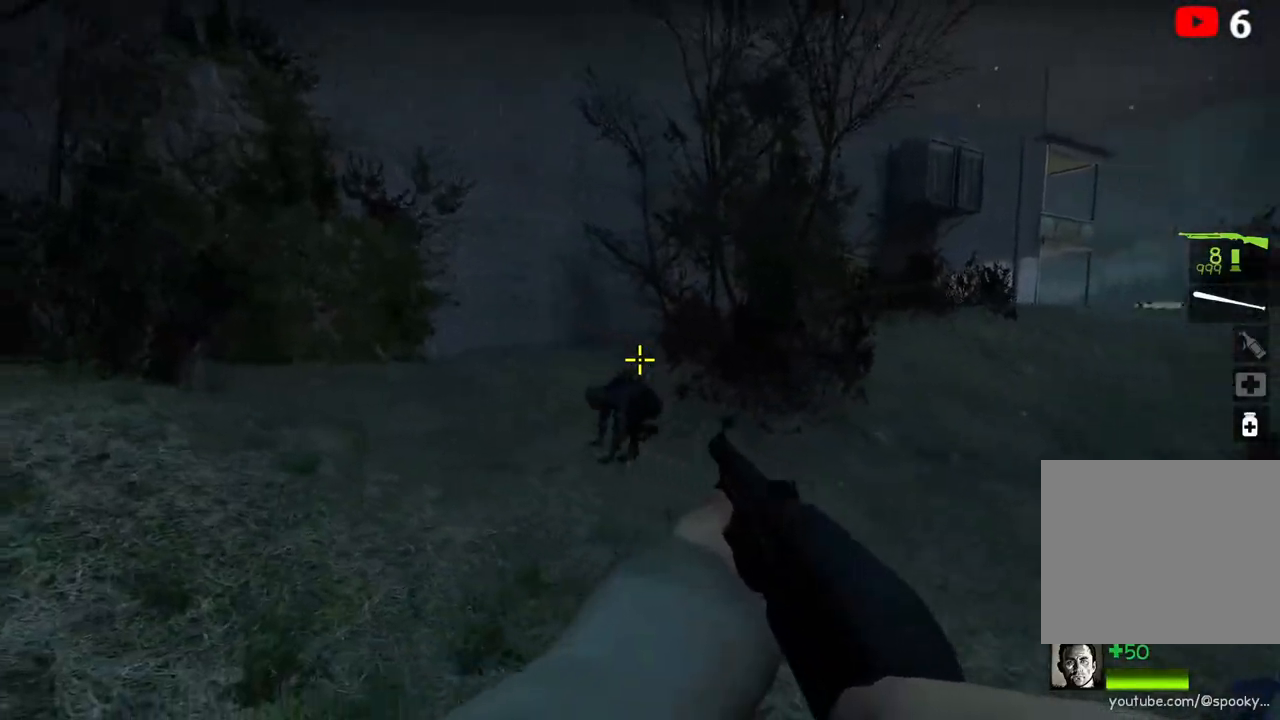
{"keys": ["a"], "events": [[100, "s", "down"], [133, "a", "up"], [183, "s", "up"], [250, "s", "down"], [367, "a", "down"], [383, "s", "up"]]}
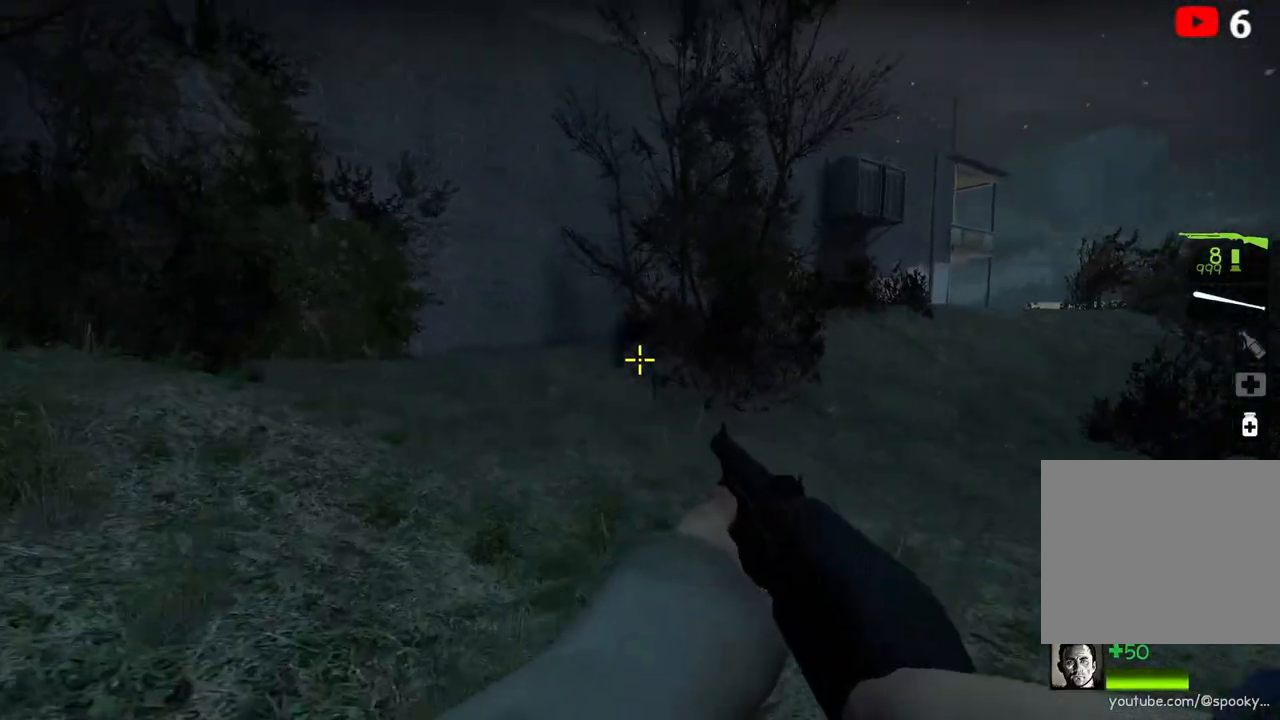
{"keys": ["d"], "events": [[333, "s", "down"], [417, "d", "down"], [450, "a", "up"], [483, "s", "up"]]}
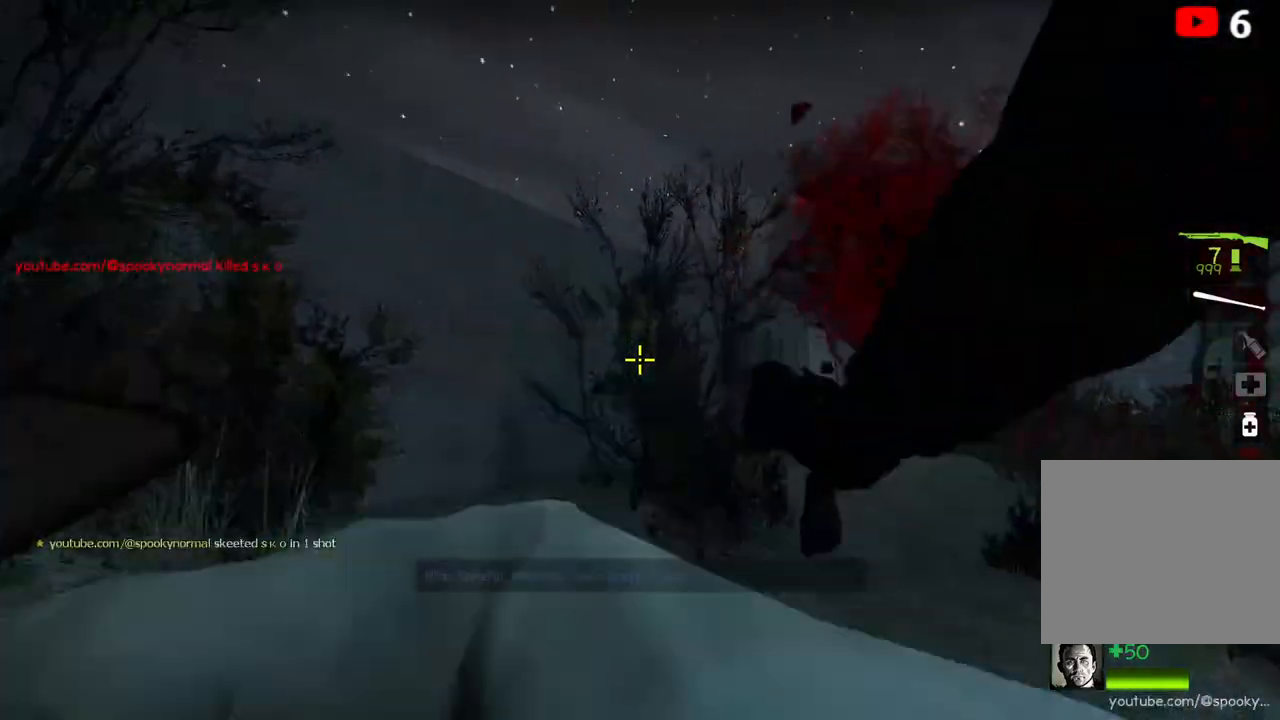
{"keys": ["w"], "events": [[267, "w", "down"], [300, "d", "up"]]}
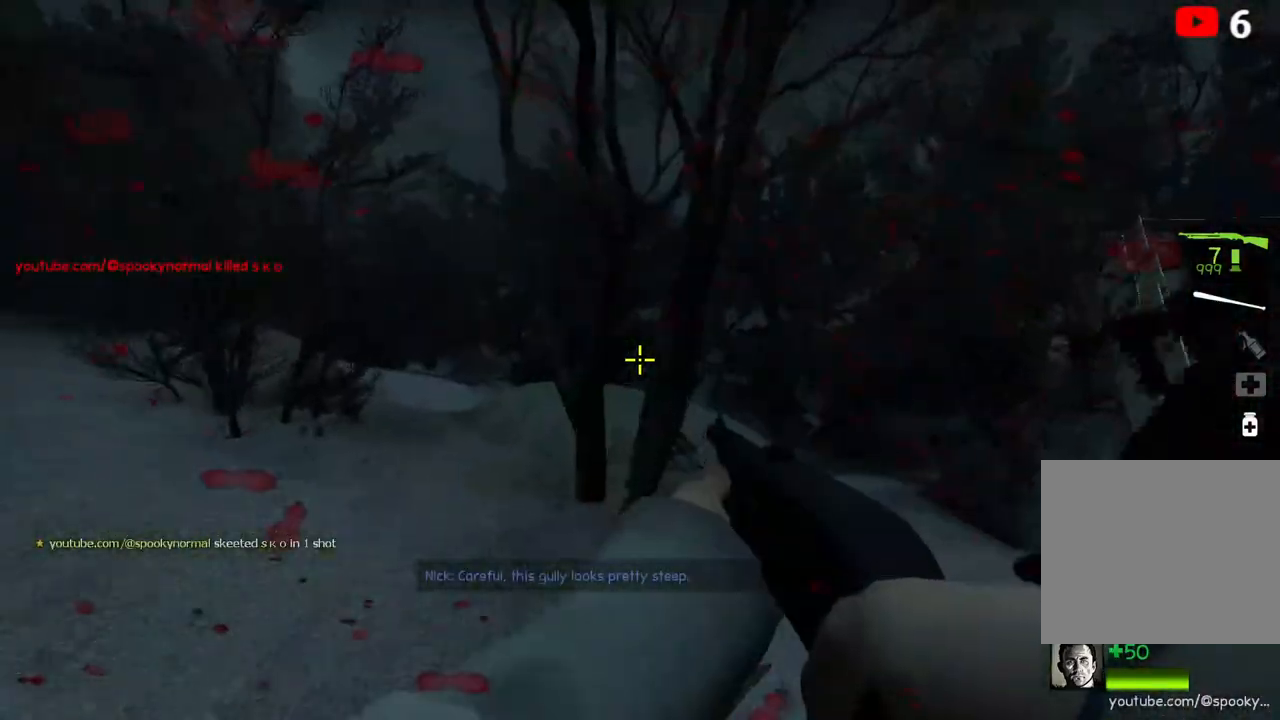
{"keys": [], "events": [[100, "d", "down"], [133, "w", "up"], [500, "d", "up"]]}
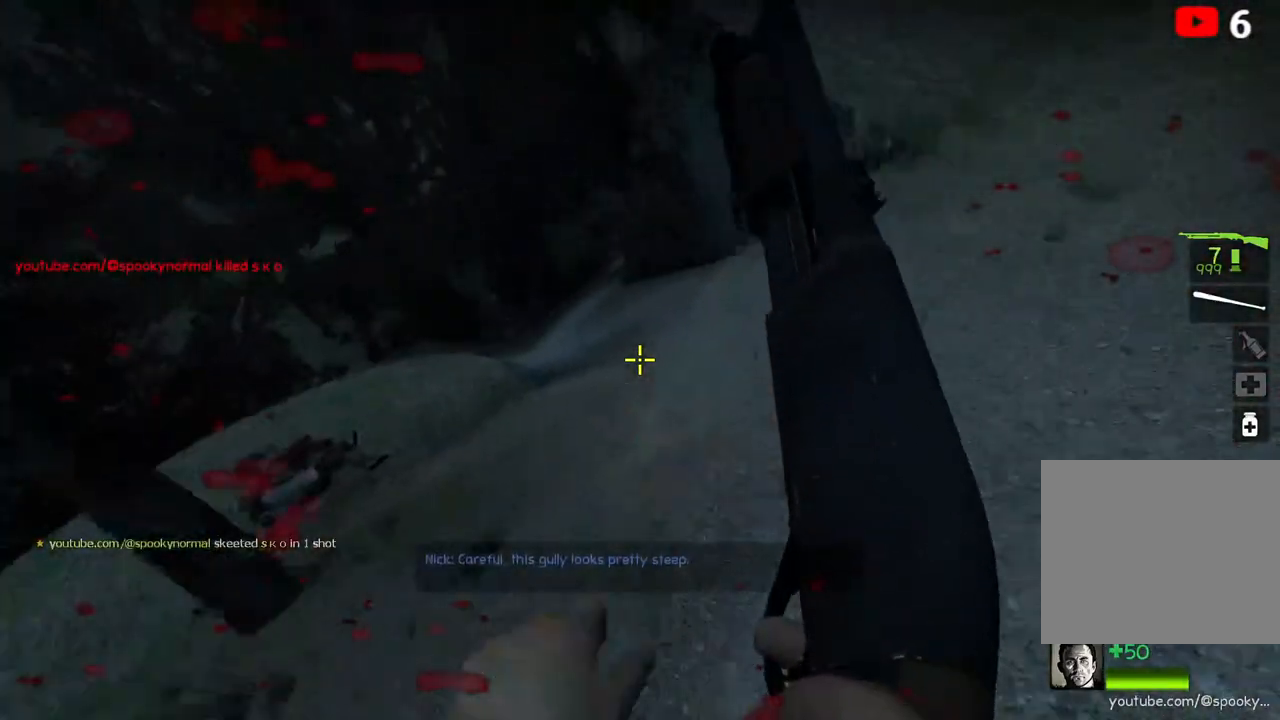
{"keys": [], "events": [[233, "d", "down"], [333, "d", "up"]]}
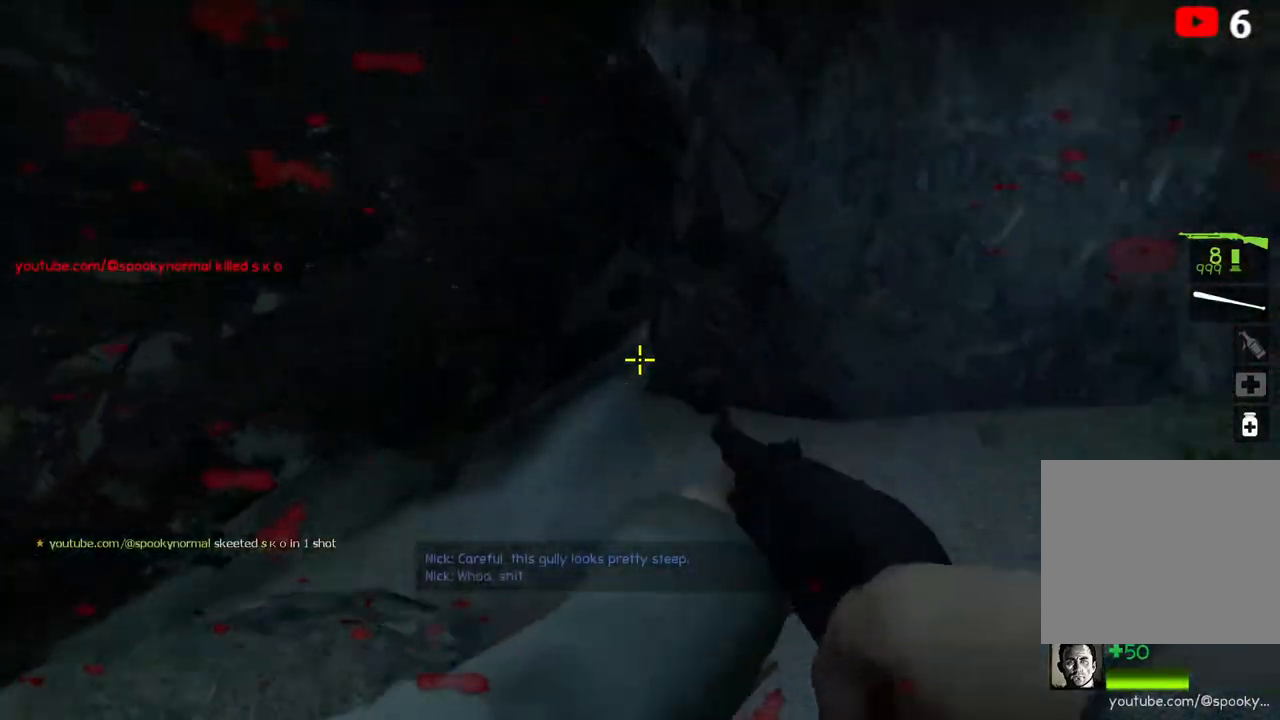
{"keys": ["d"], "events": [[267, "a", "down"], [417, "a", "up"], [467, "d", "down"]]}